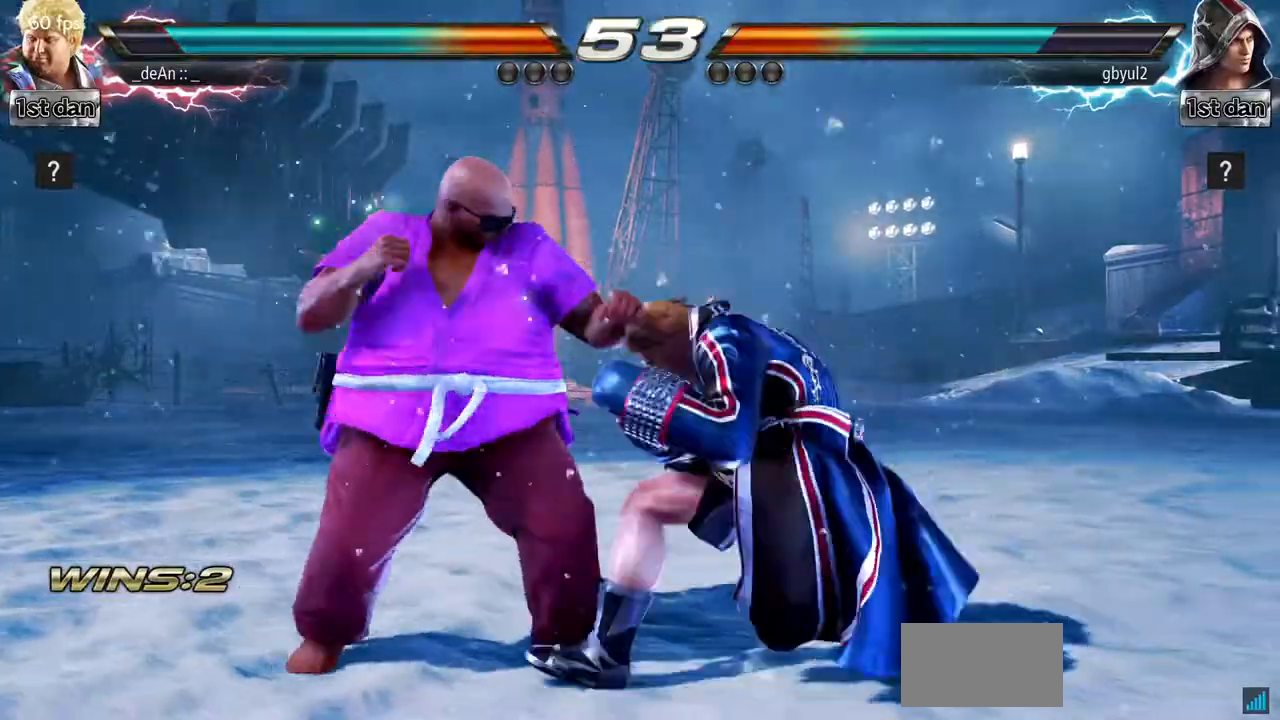
Gameplay with a controller (arcade stick); each line is a JSON object with the inputs held at the frame after it. "events" lists button and stick changes between this image and that frame as [ms after this image, input, new state], when the widget could be followed in between. Not read: L3 R3.
{"buttons": [], "left_stick": "center", "events": [[500, "left_stick", "center"]]}
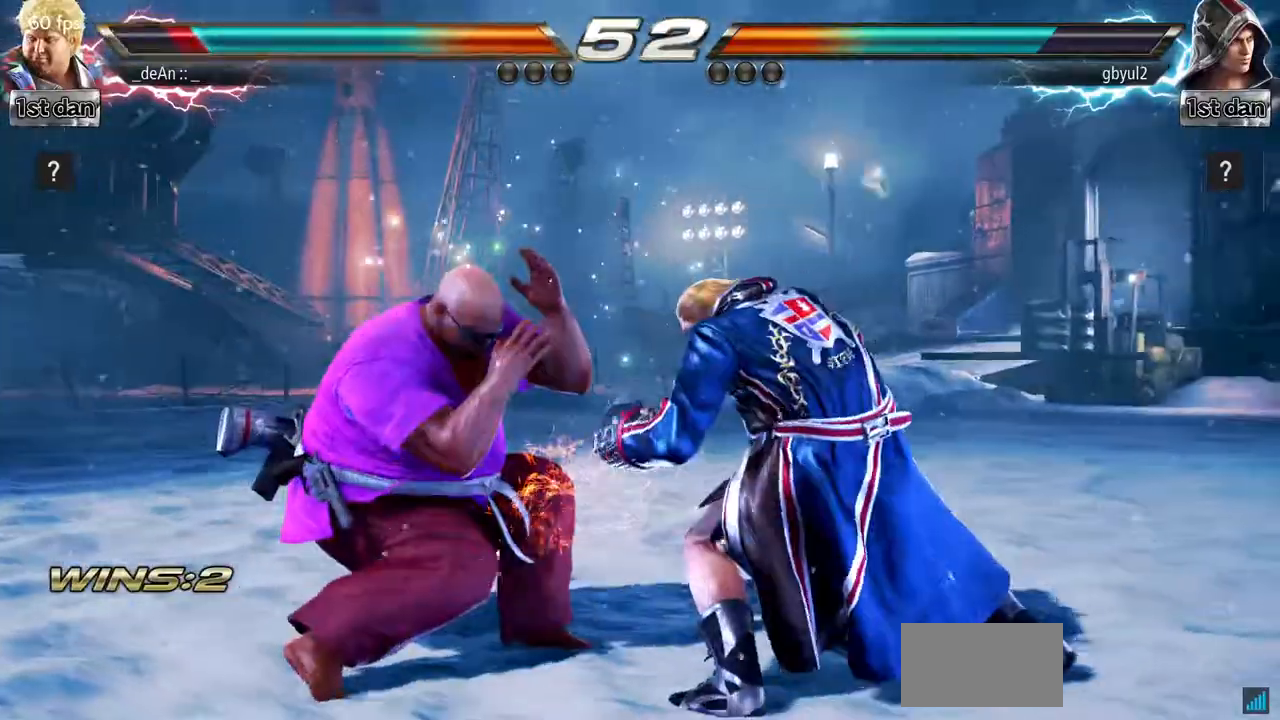
{"buttons": [], "left_stick": "center", "events": []}
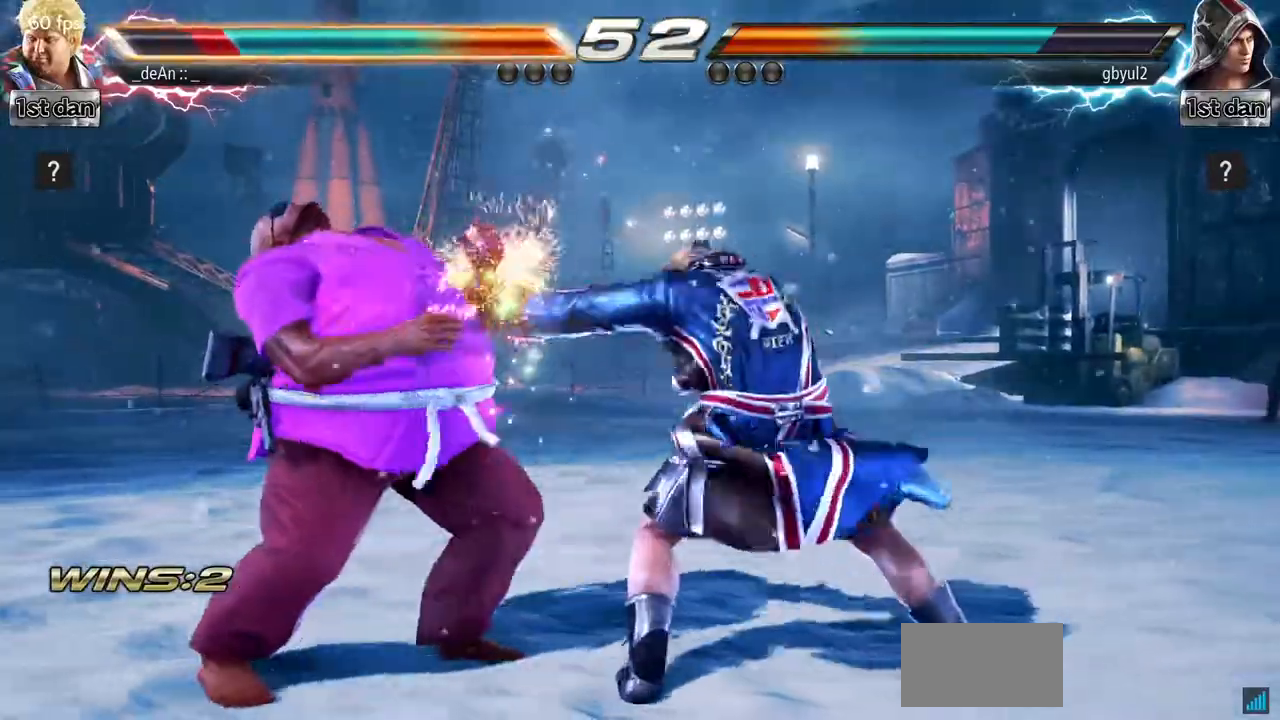
{"buttons": [], "left_stick": "center", "events": []}
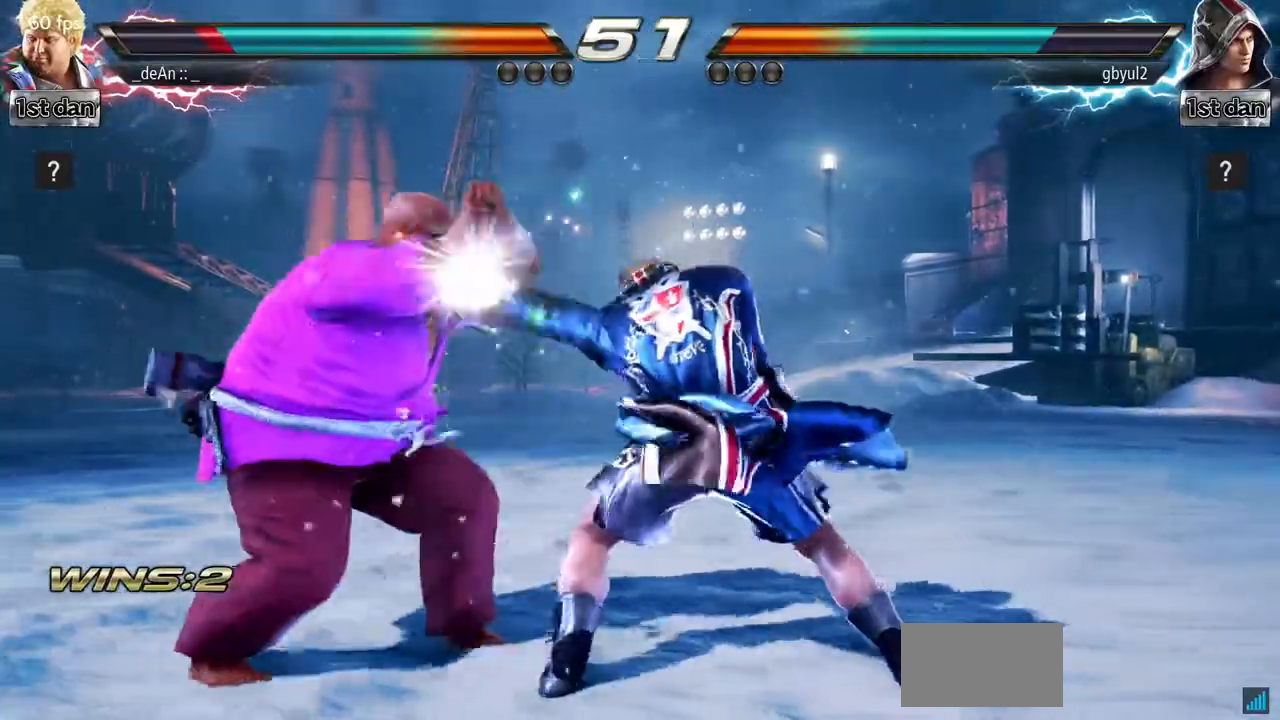
{"buttons": [], "left_stick": "down", "events": [[334, "left_stick", "down"]]}
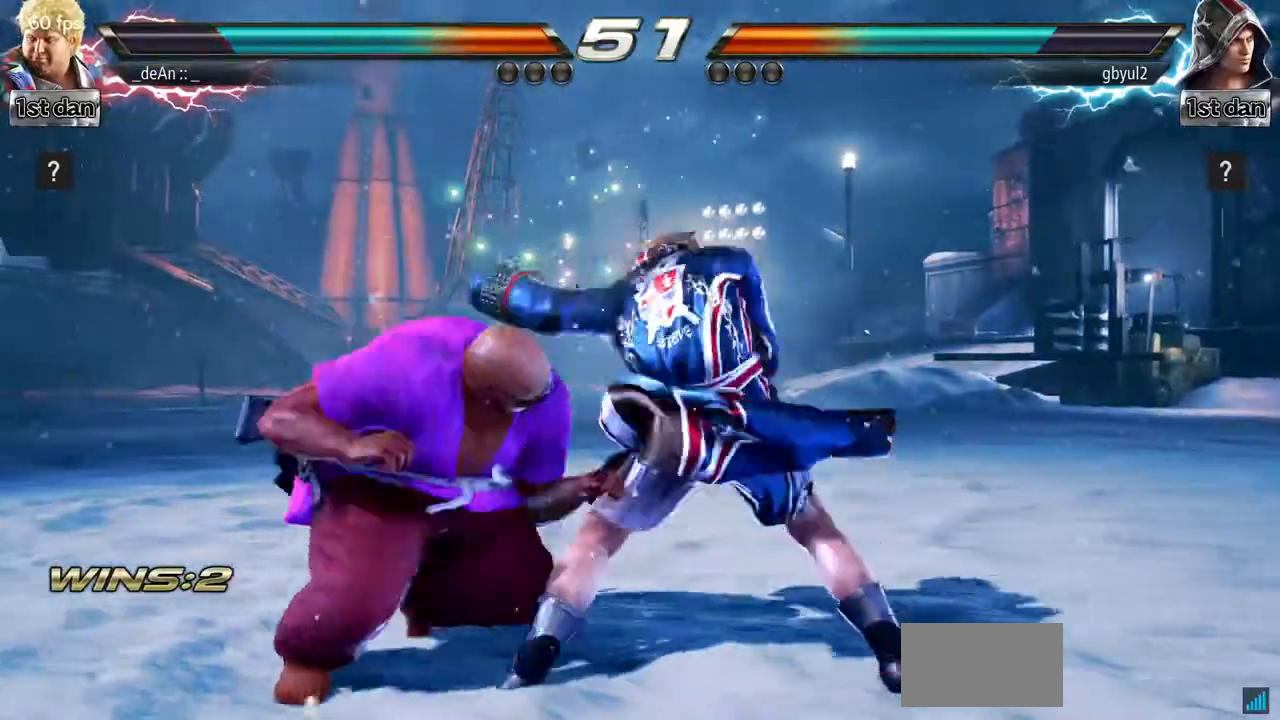
{"buttons": [], "left_stick": "center", "events": [[33, "left_stick", "center"], [50, "TRIANGLE", "down"], [83, "SQUARE", "down"], [150, "TRIANGLE", "up"], [200, "SQUARE", "up"]]}
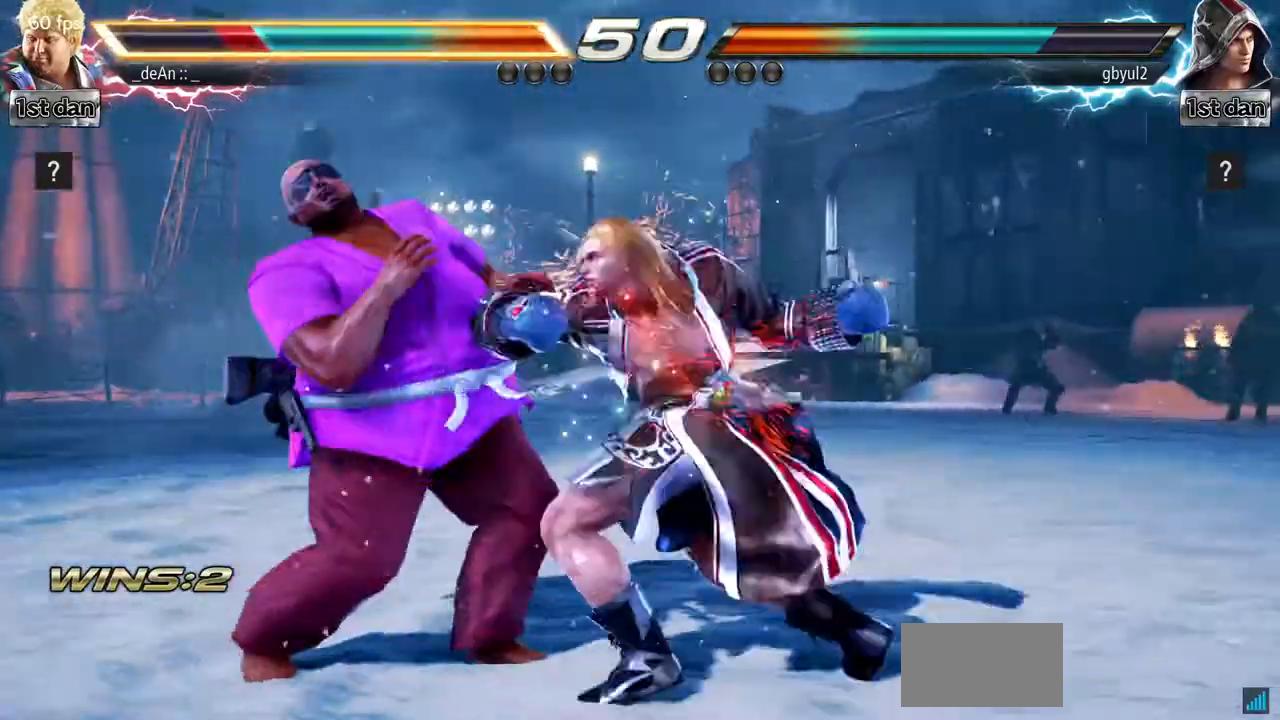
{"buttons": [], "left_stick": "left", "events": [[217, "left_stick", "left"]]}
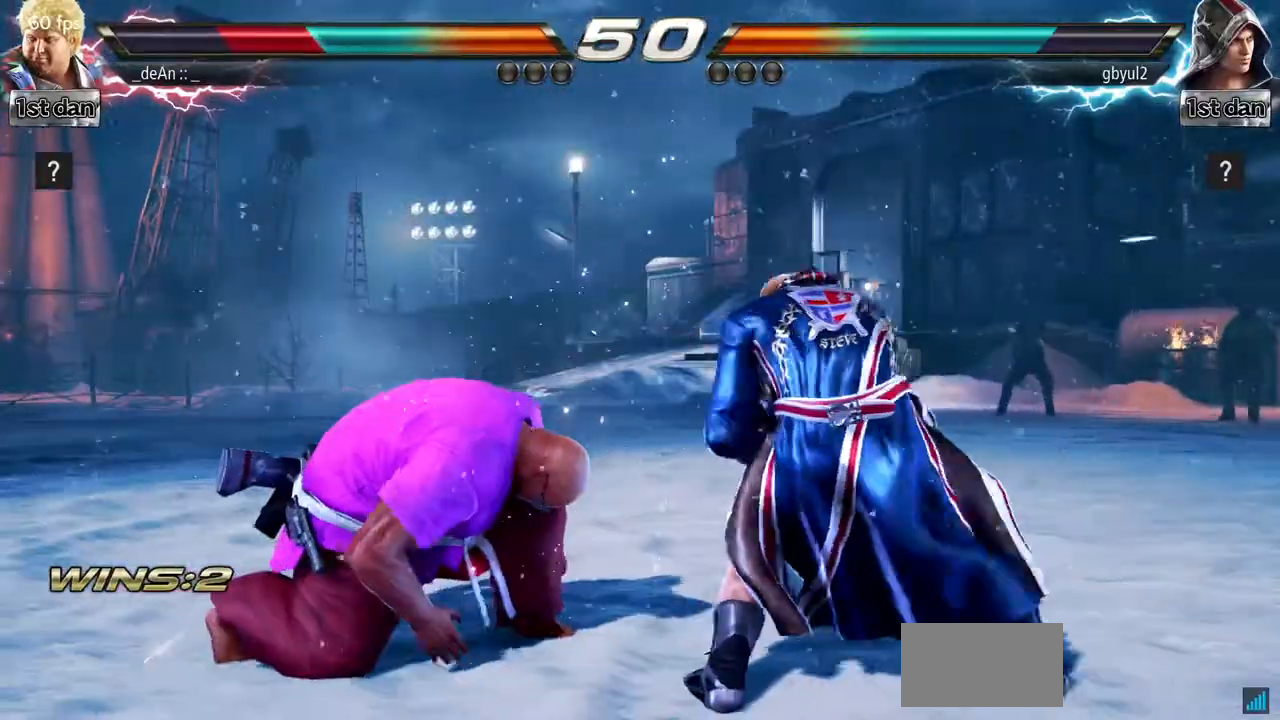
{"buttons": [], "left_stick": "center", "events": [[50, "left_stick", "center"], [133, "TRIANGLE", "down"], [200, "SQUARE", "down"], [283, "TRIANGLE", "up"], [350, "SQUARE", "up"]]}
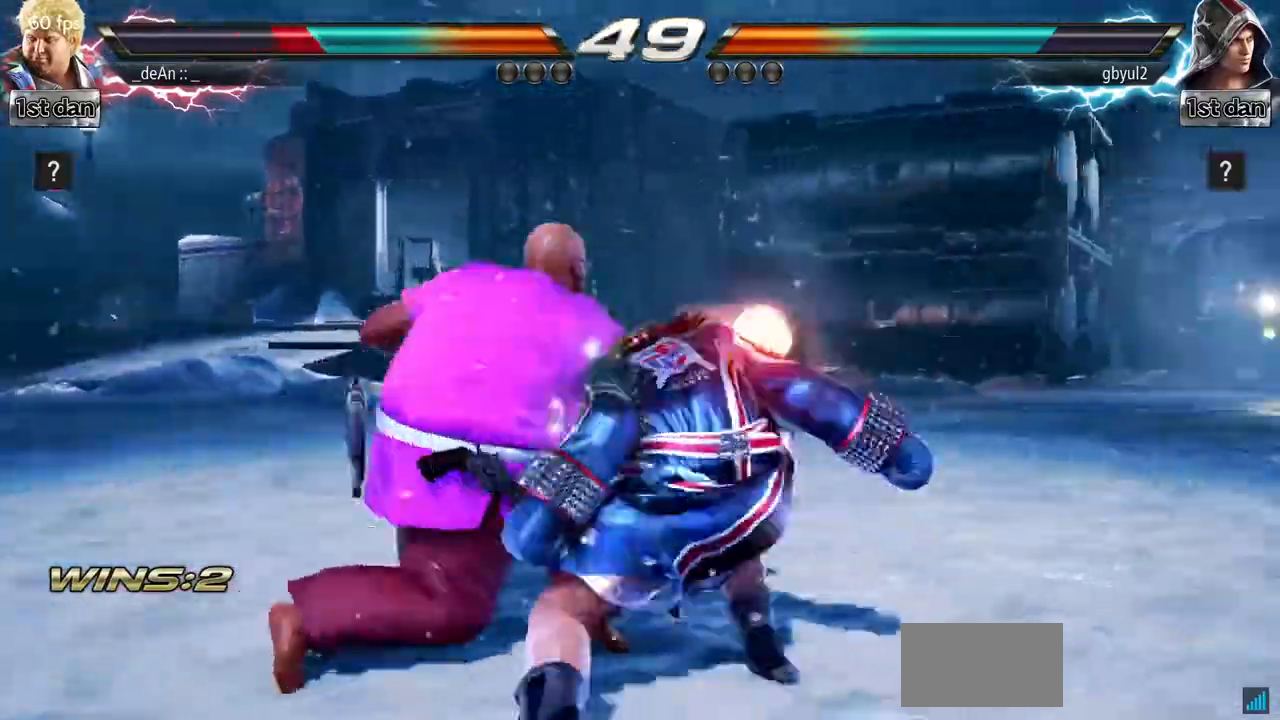
{"buttons": [], "left_stick": "center", "events": []}
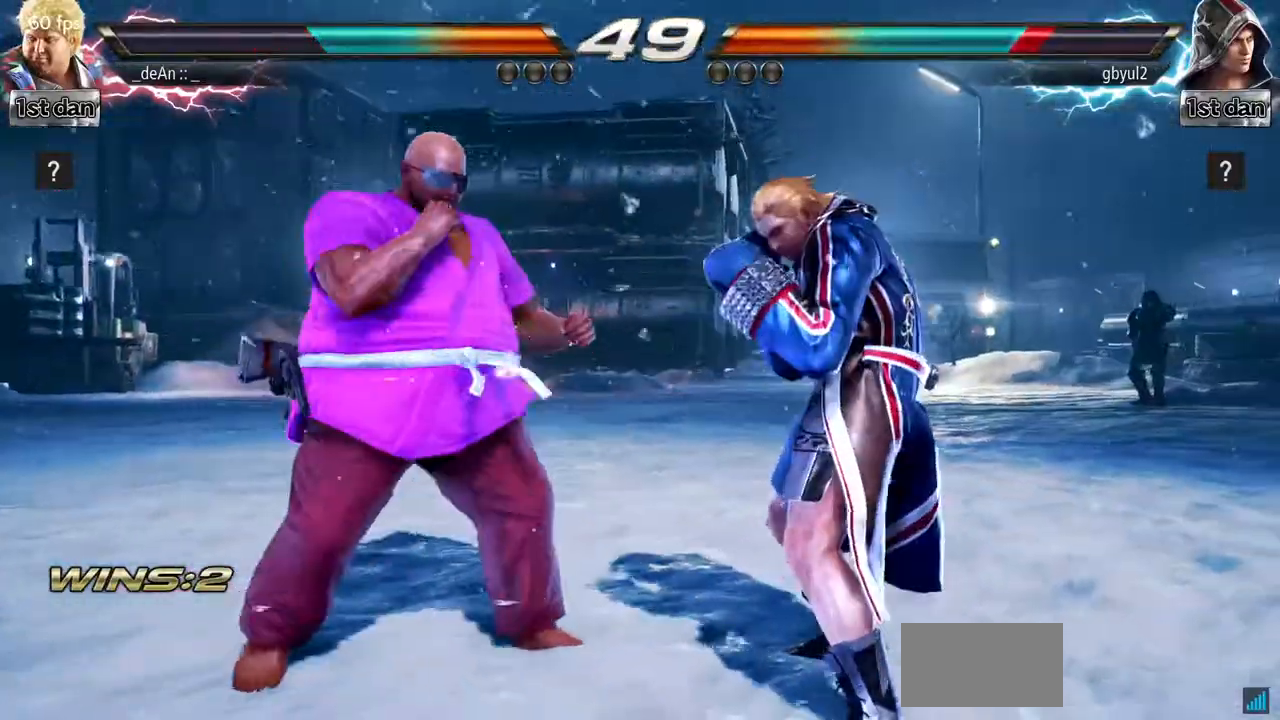
{"buttons": ["TRIANGLE"], "left_stick": "center", "events": [[16, "TRIANGLE", "down"], [150, "TRIANGLE", "up"], [450, "TRIANGLE", "down"]]}
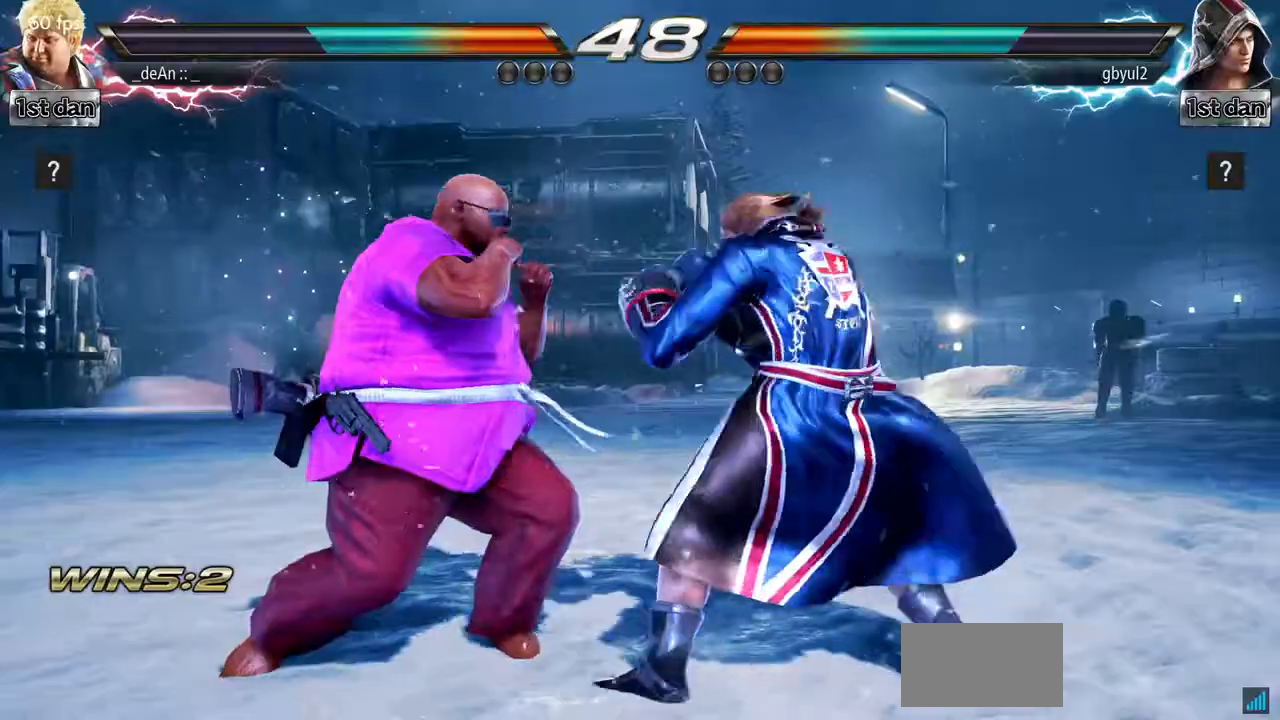
{"buttons": [], "left_stick": "center"}
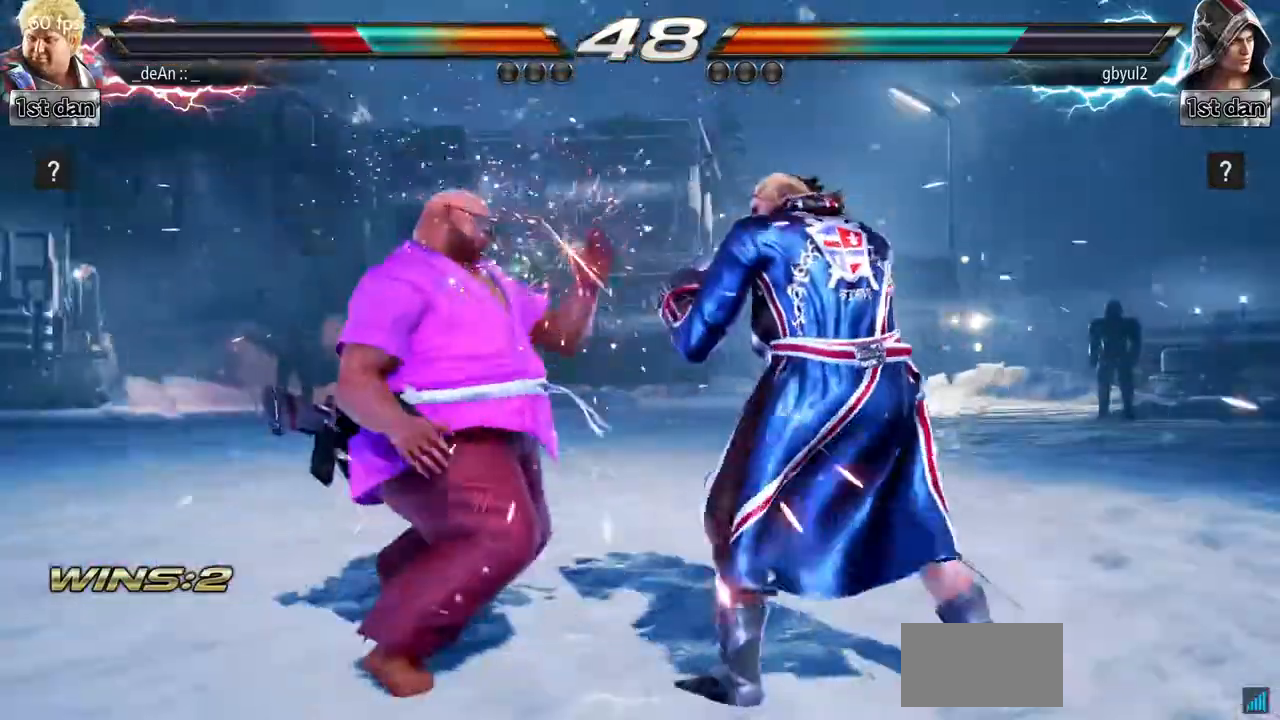
{"buttons": [], "left_stick": "left"}
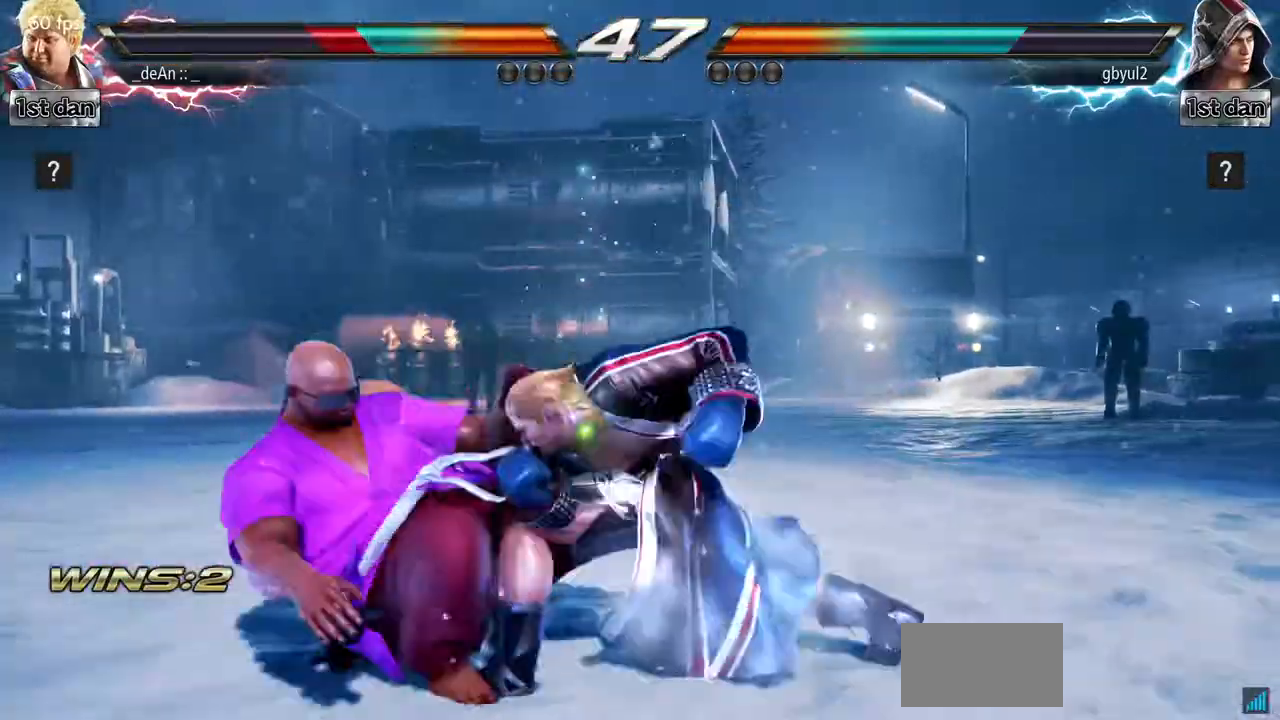
{"buttons": [], "left_stick": "center", "events": [[217, "left_stick", "center"]]}
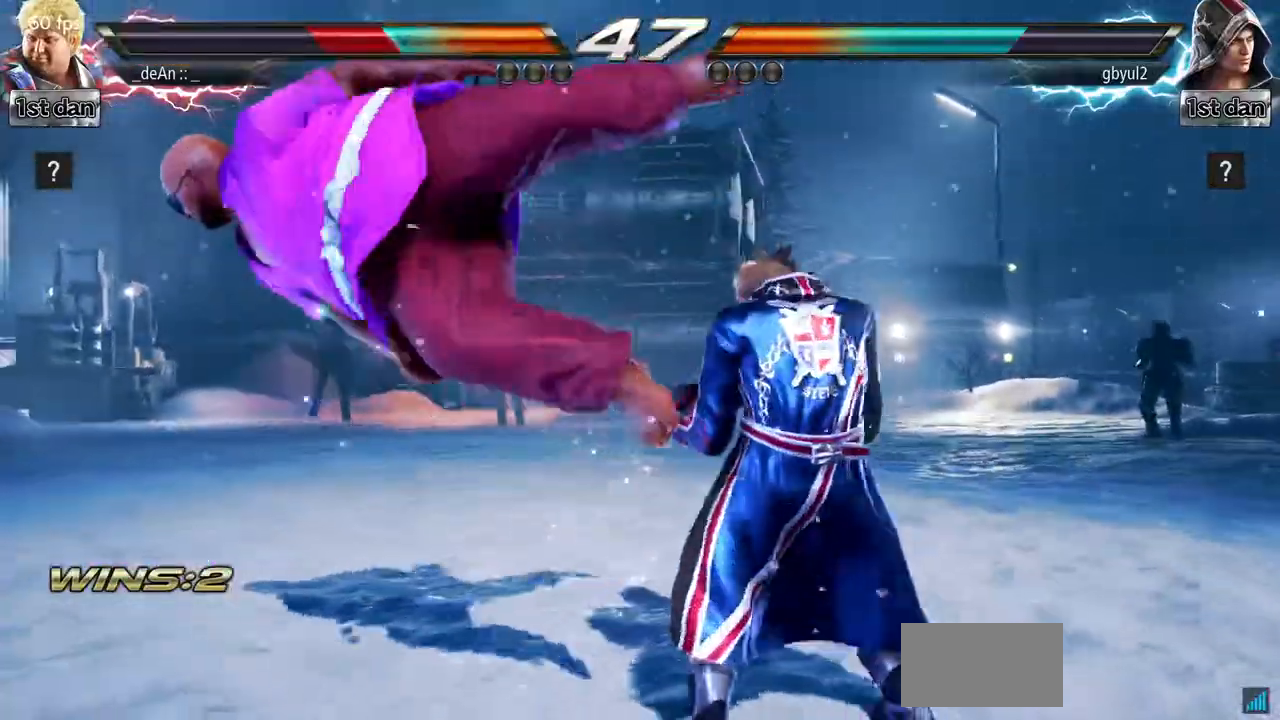
{"buttons": [], "left_stick": "center", "events": []}
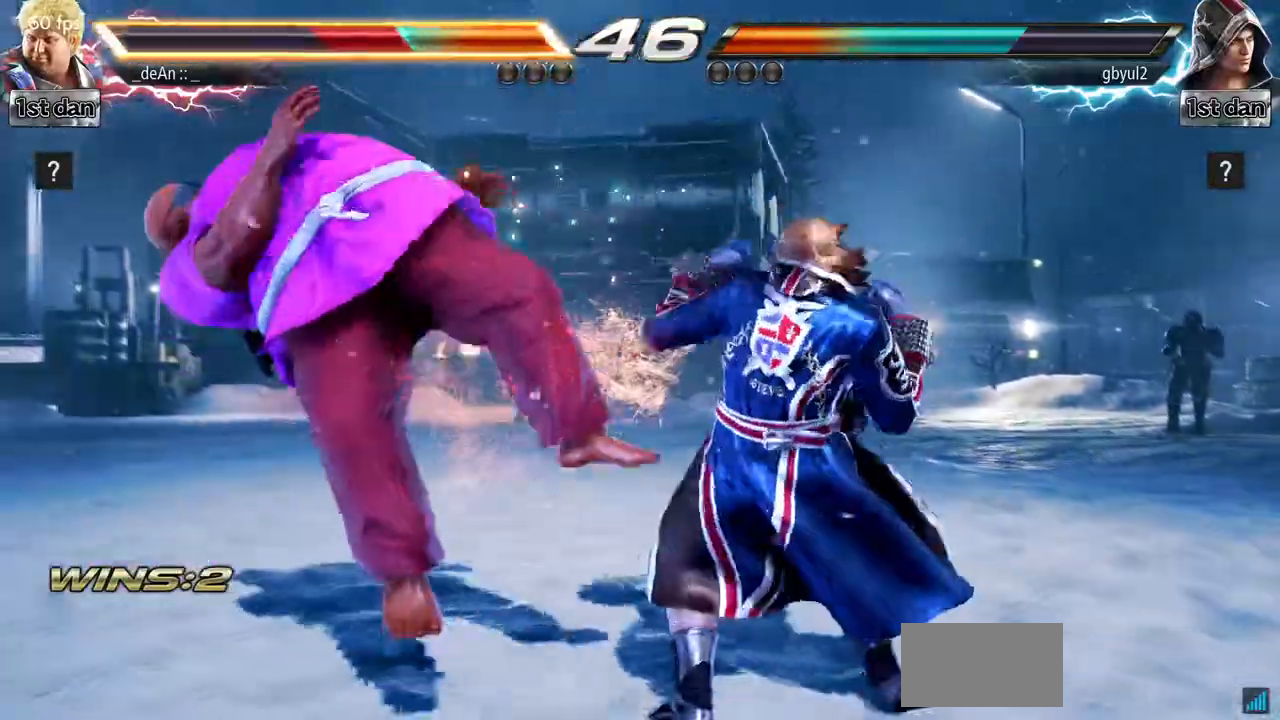
{"buttons": [], "left_stick": "center", "events": []}
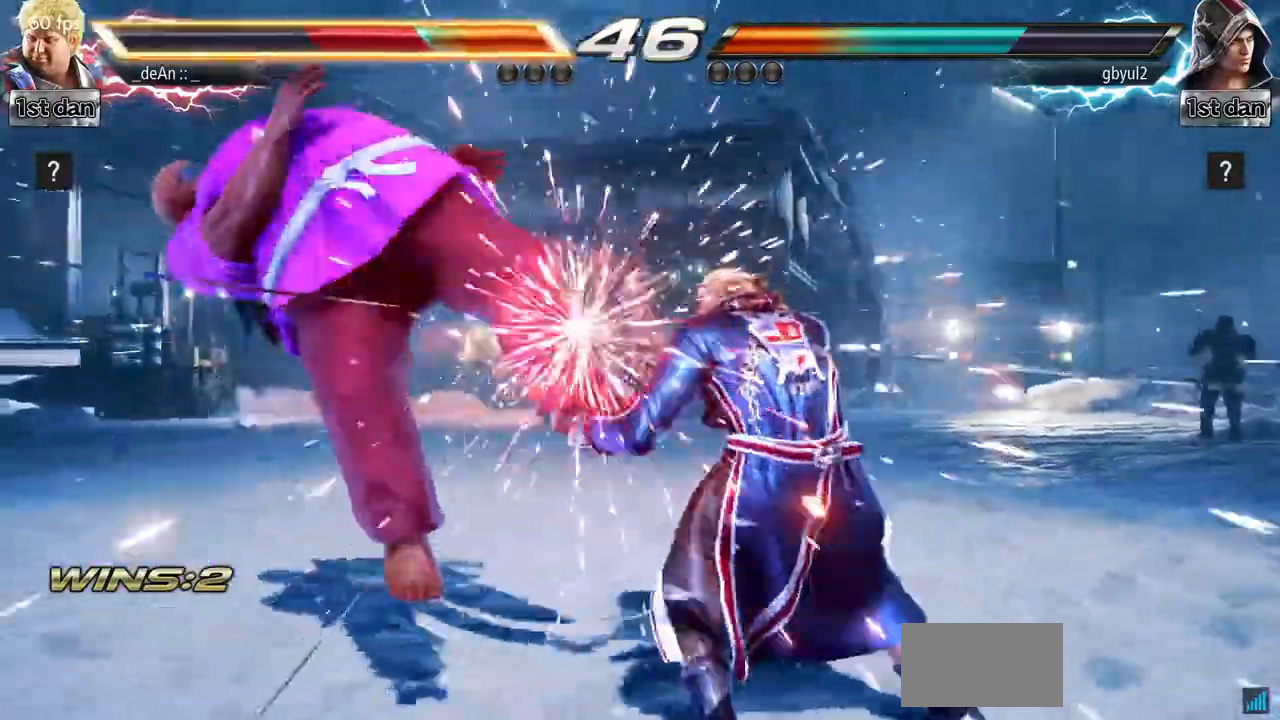
{"buttons": [], "left_stick": "center", "events": []}
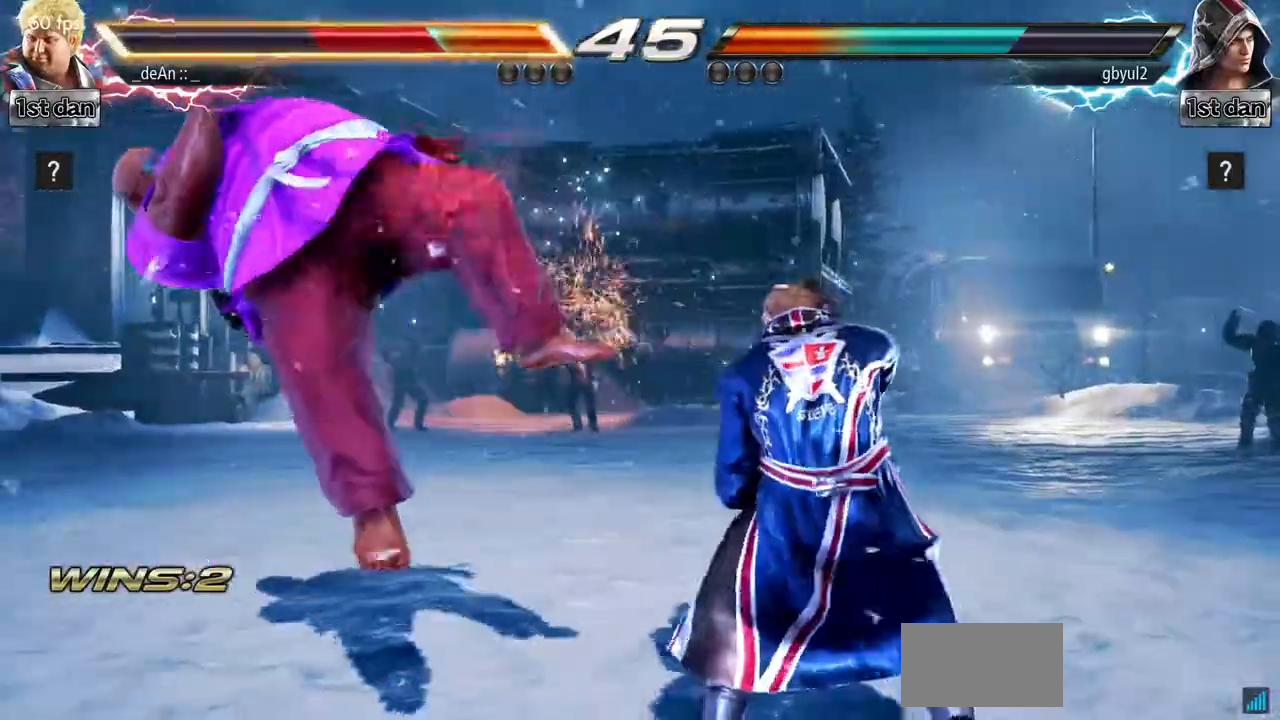
{"buttons": [], "left_stick": "center", "events": []}